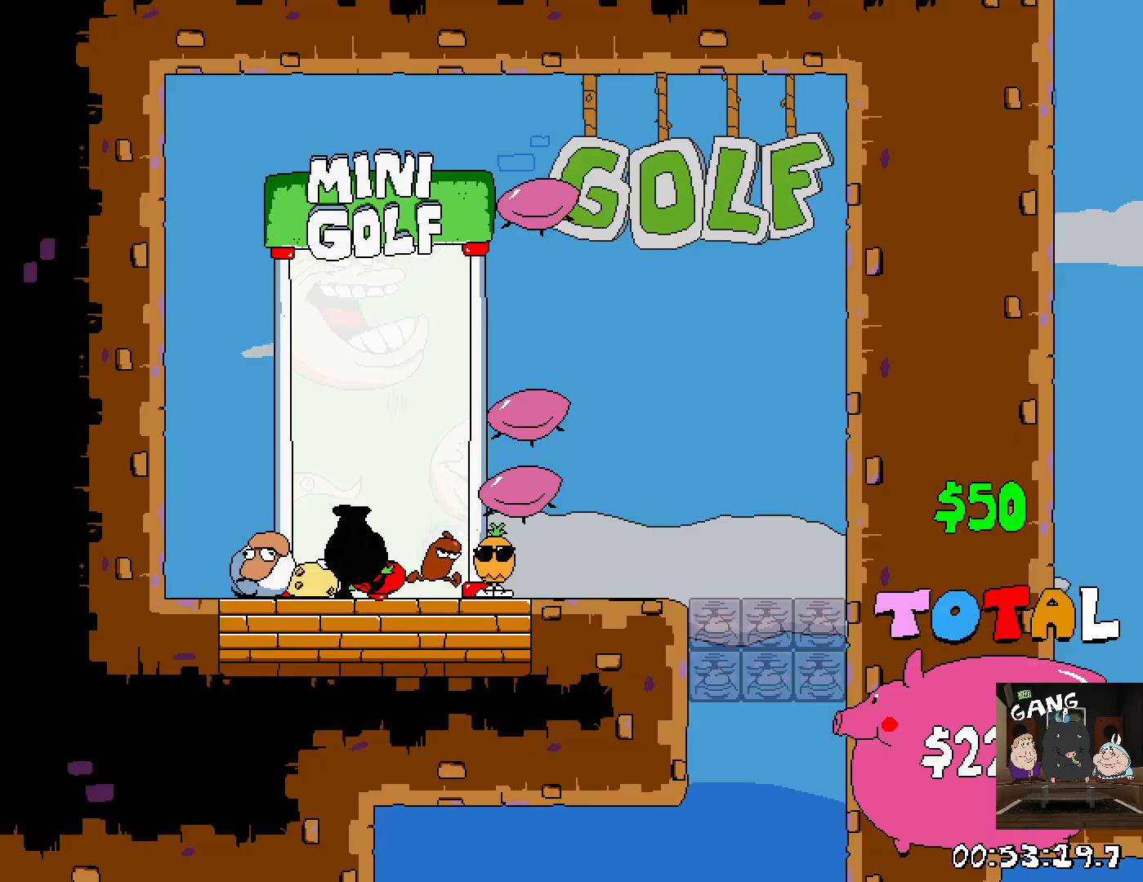
Gameplay with a controller (PlayStation layout); each line is a JSON object with the inputs held at the frame after it. "button_events" lists button changes between this image and that frame as [ms after this image, input, new state], when the widget could be followed in between (sticks are given only as held states).
{"buttons": [], "left_stick": "right", "right_stick": "center", "button_events": []}
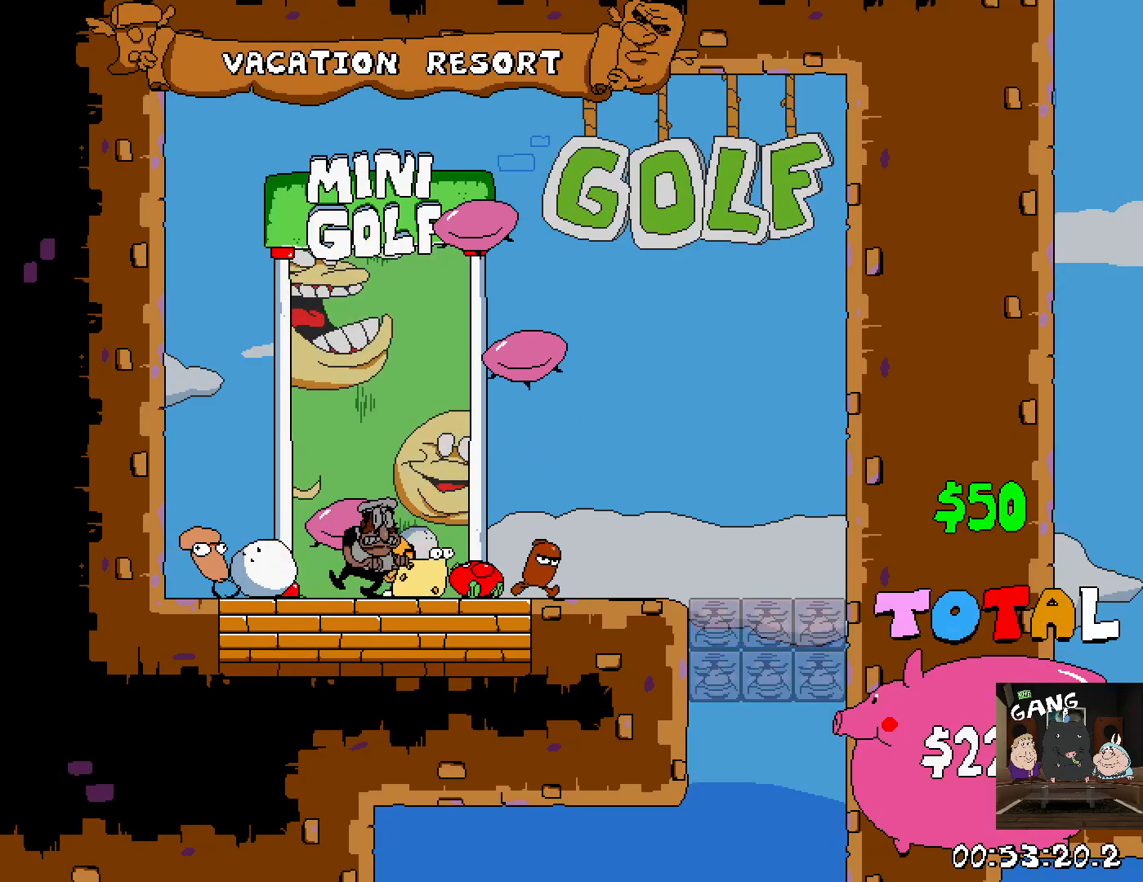
{"buttons": [], "left_stick": "up-right", "right_stick": "center", "button_events": []}
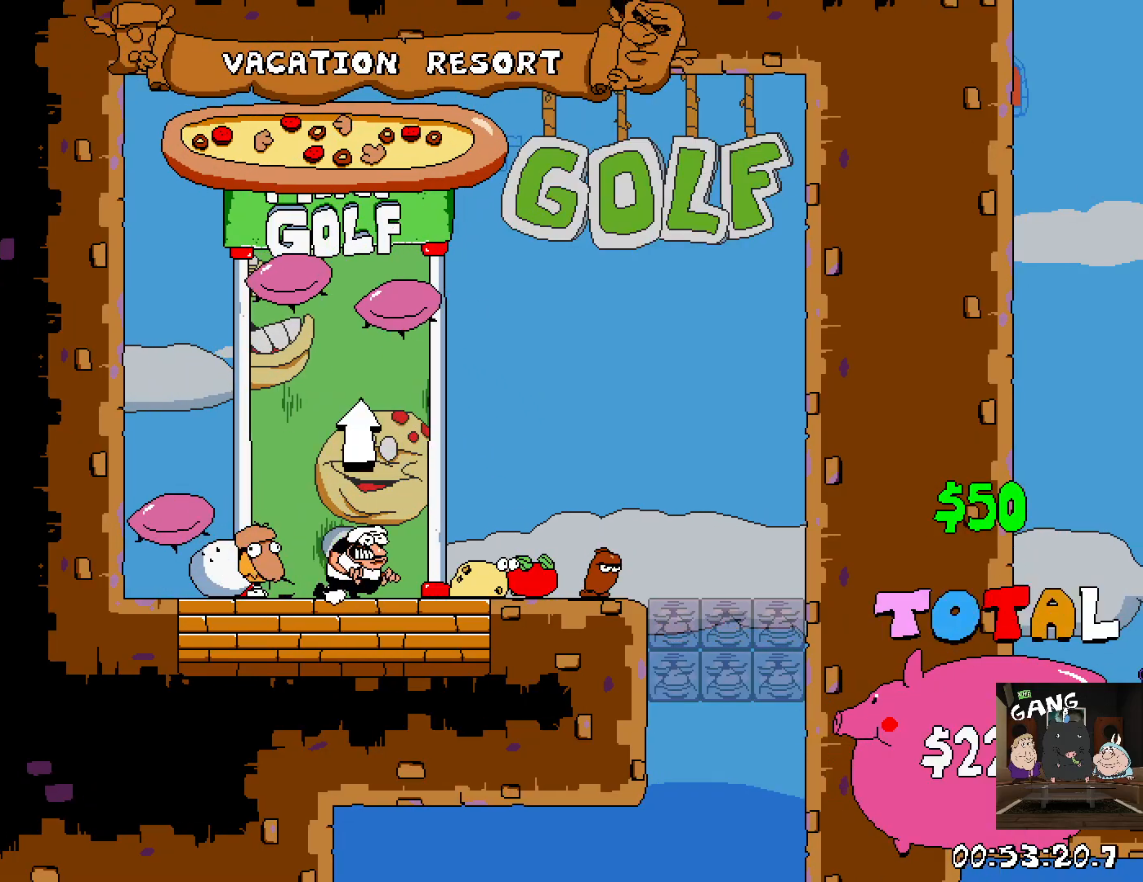
{"buttons": ["CROSS"], "left_stick": "right", "right_stick": "center", "button_events": [[267, "CROSS", "down"]]}
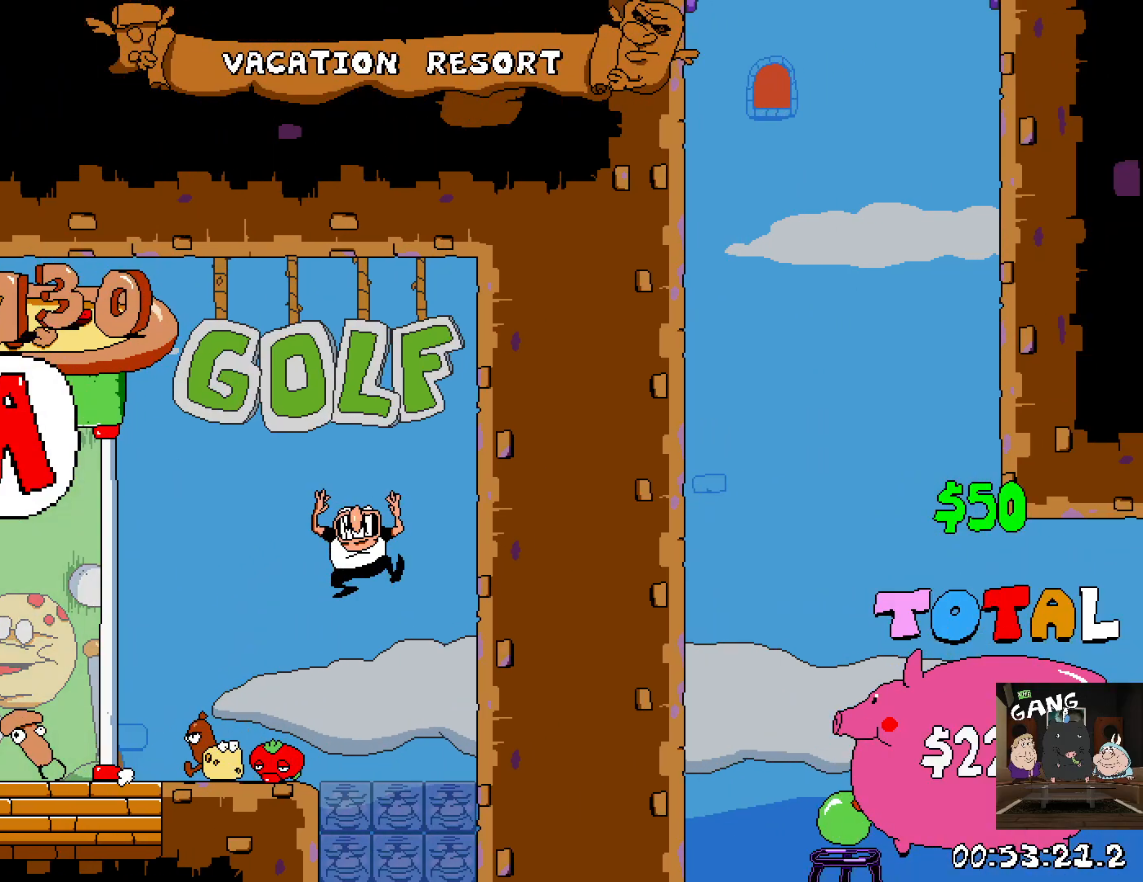
{"buttons": [], "left_stick": "center", "right_stick": "center", "button_events": [[17, "CROSS", "up"]]}
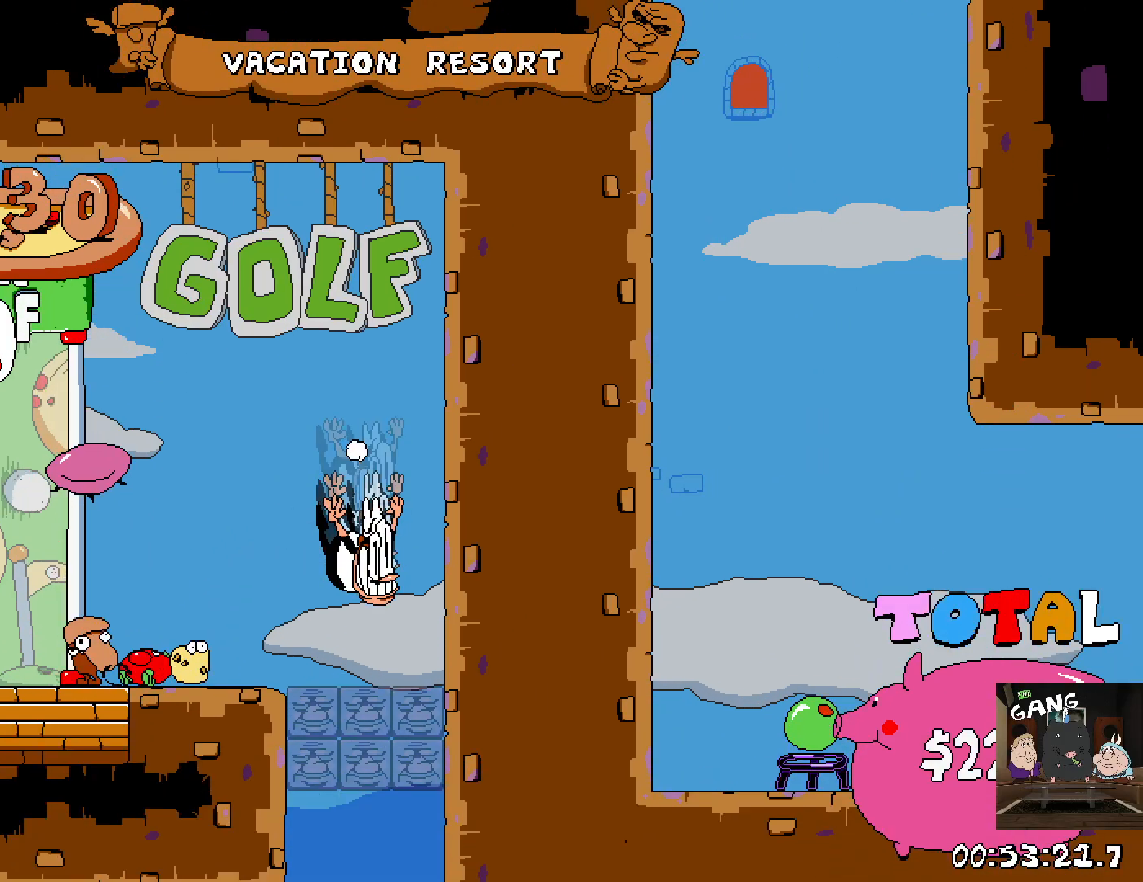
{"buttons": ["SQUARE", "R2"], "left_stick": "right", "right_stick": "center", "button_events": [[400, "R2", "down"], [500, "SQUARE", "down"]]}
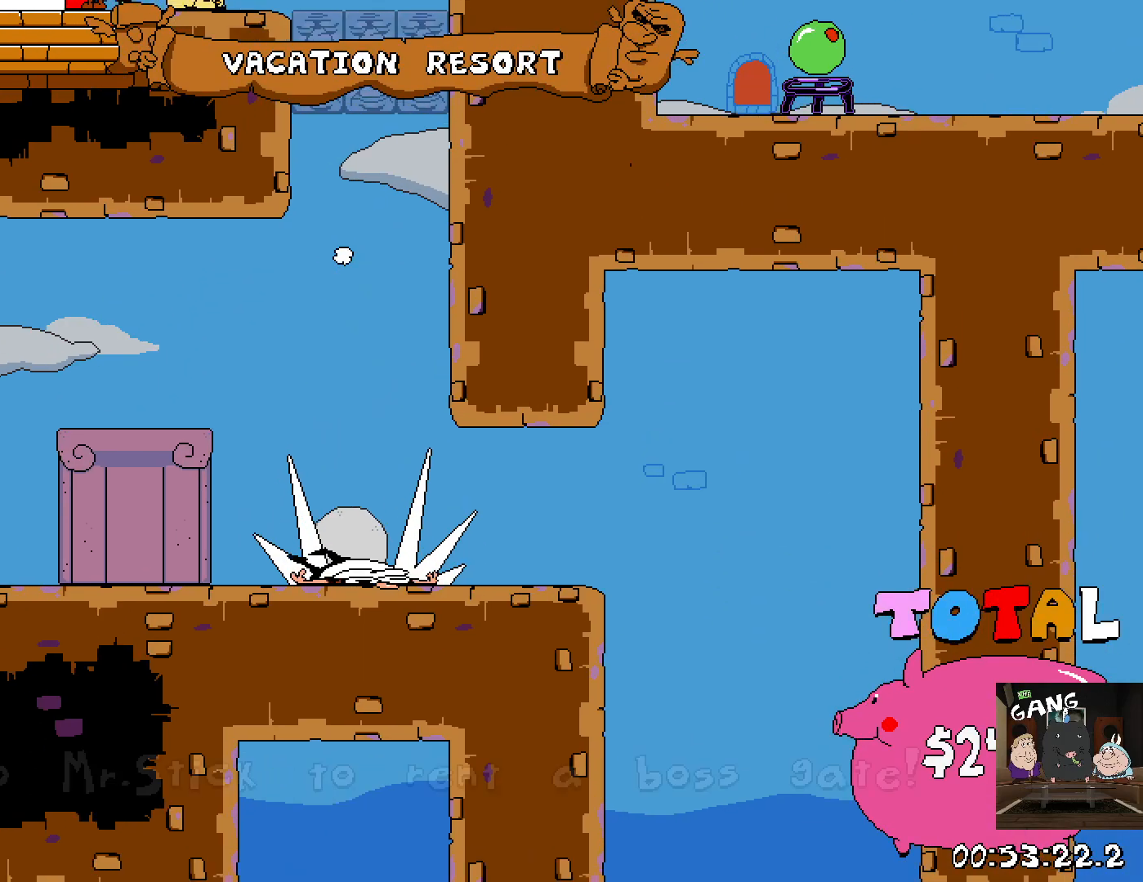
{"buttons": [], "left_stick": "down-left", "right_stick": "center", "button_events": [[133, "SQUARE", "up"], [250, "R2", "up"]]}
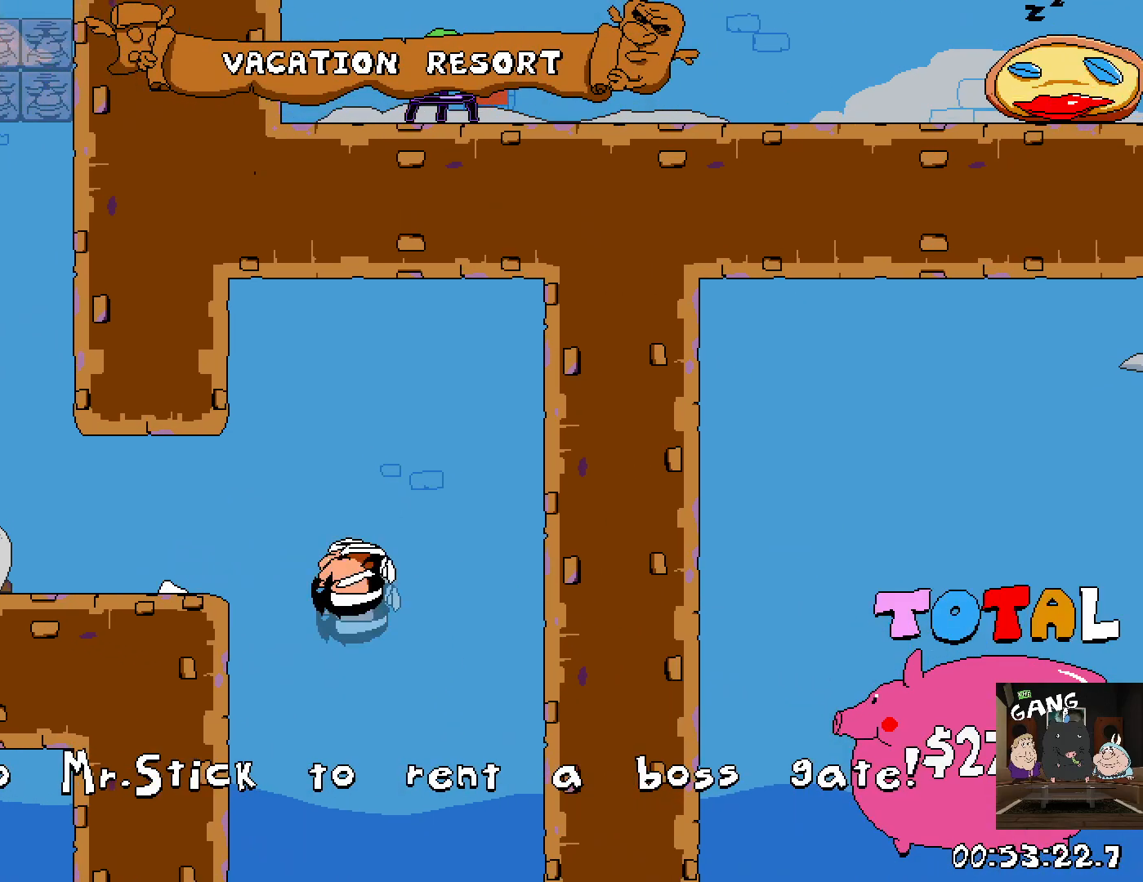
{"buttons": [], "left_stick": "center", "right_stick": "center", "button_events": []}
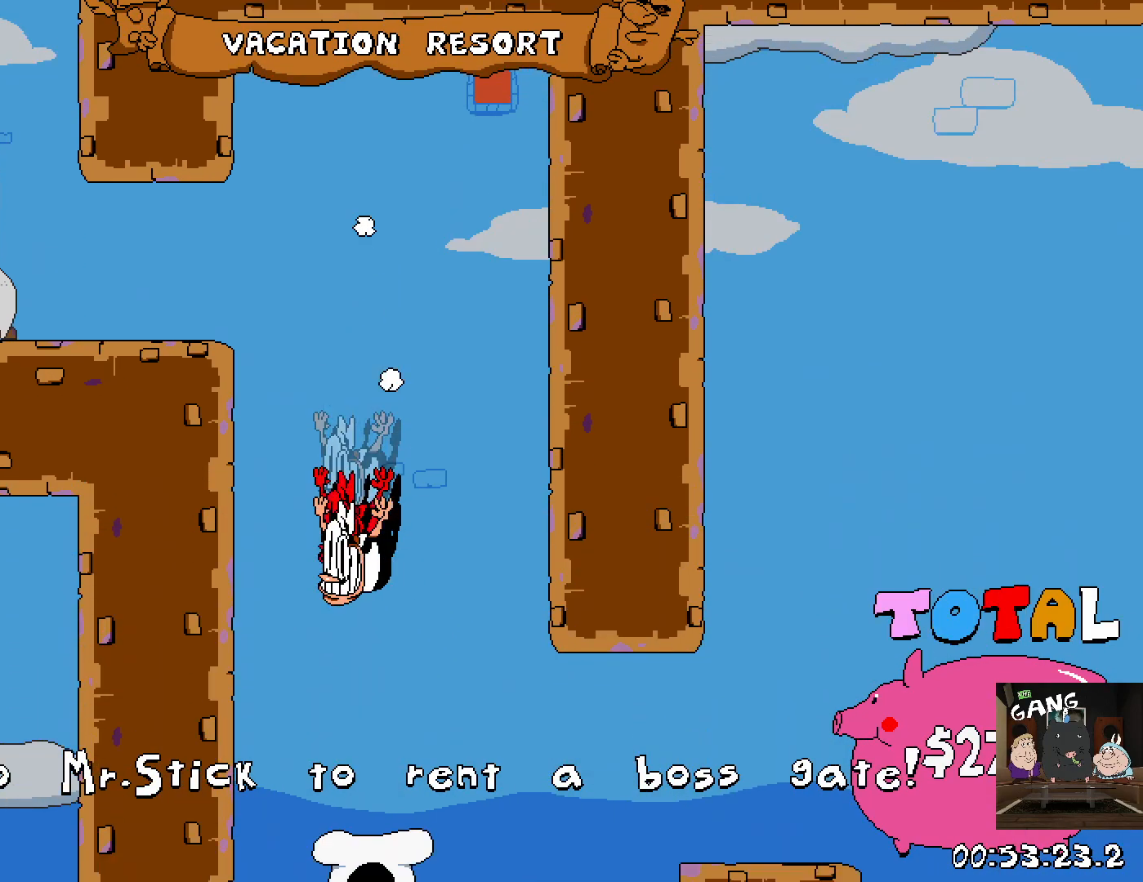
{"buttons": ["R2"], "left_stick": "right", "right_stick": "center", "button_events": [[167, "R2", "down"], [250, "SQUARE", "down"], [433, "SQUARE", "up"]]}
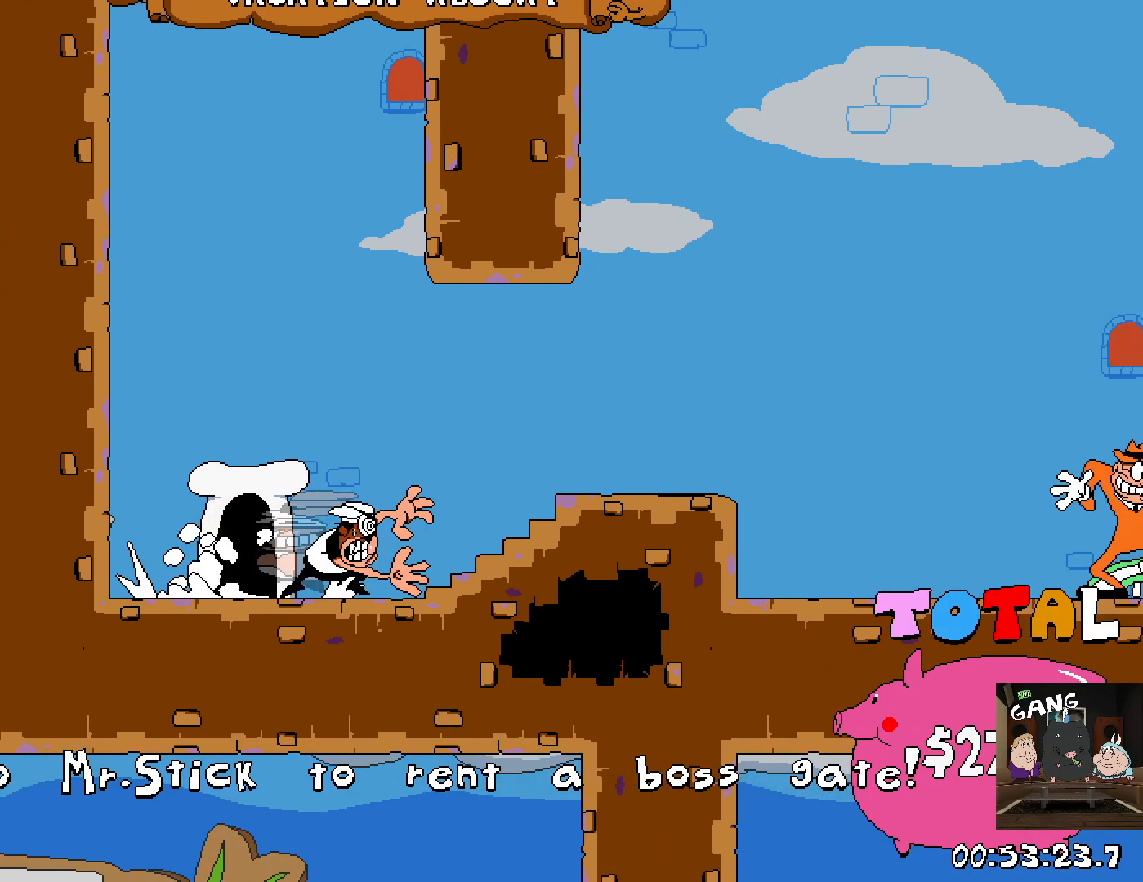
{"buttons": ["R2"], "left_stick": "right", "right_stick": "center", "button_events": []}
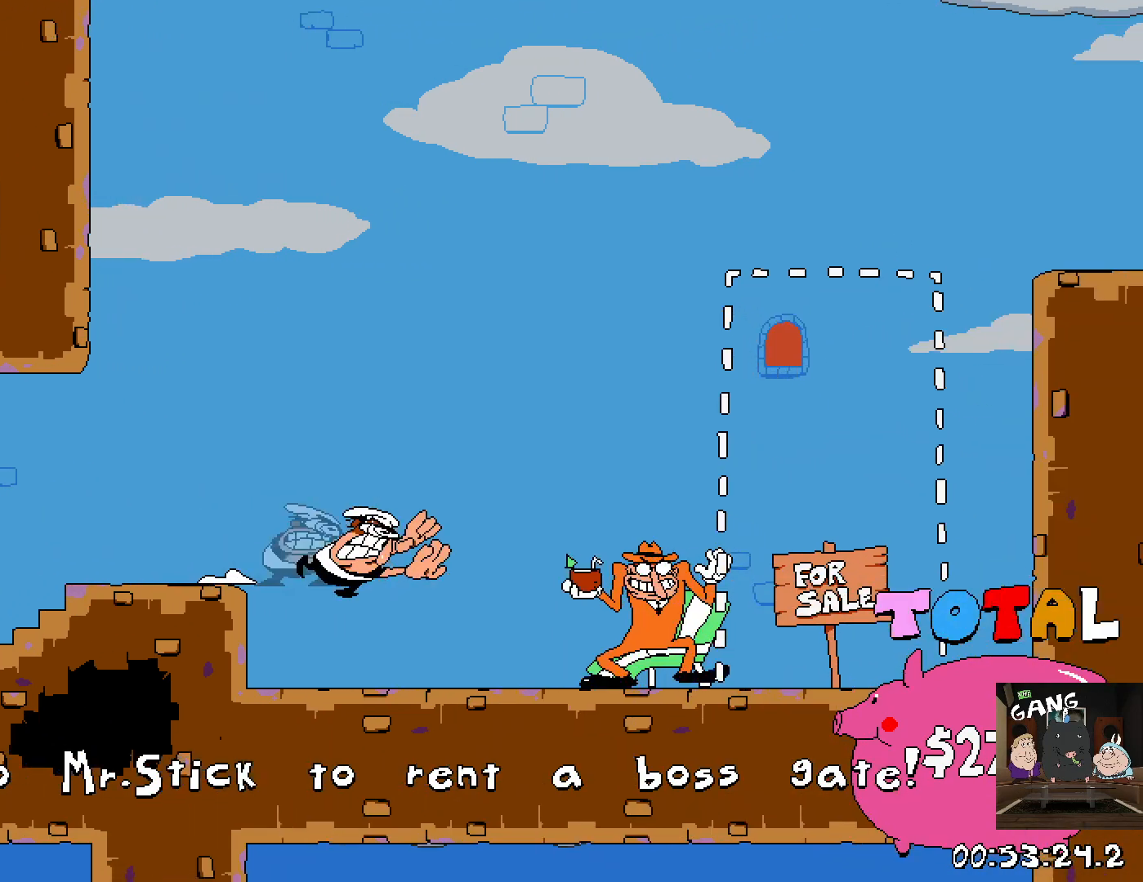
{"buttons": ["CROSS", "R2"], "left_stick": "right", "right_stick": "center", "button_events": [[433, "CROSS", "down"]]}
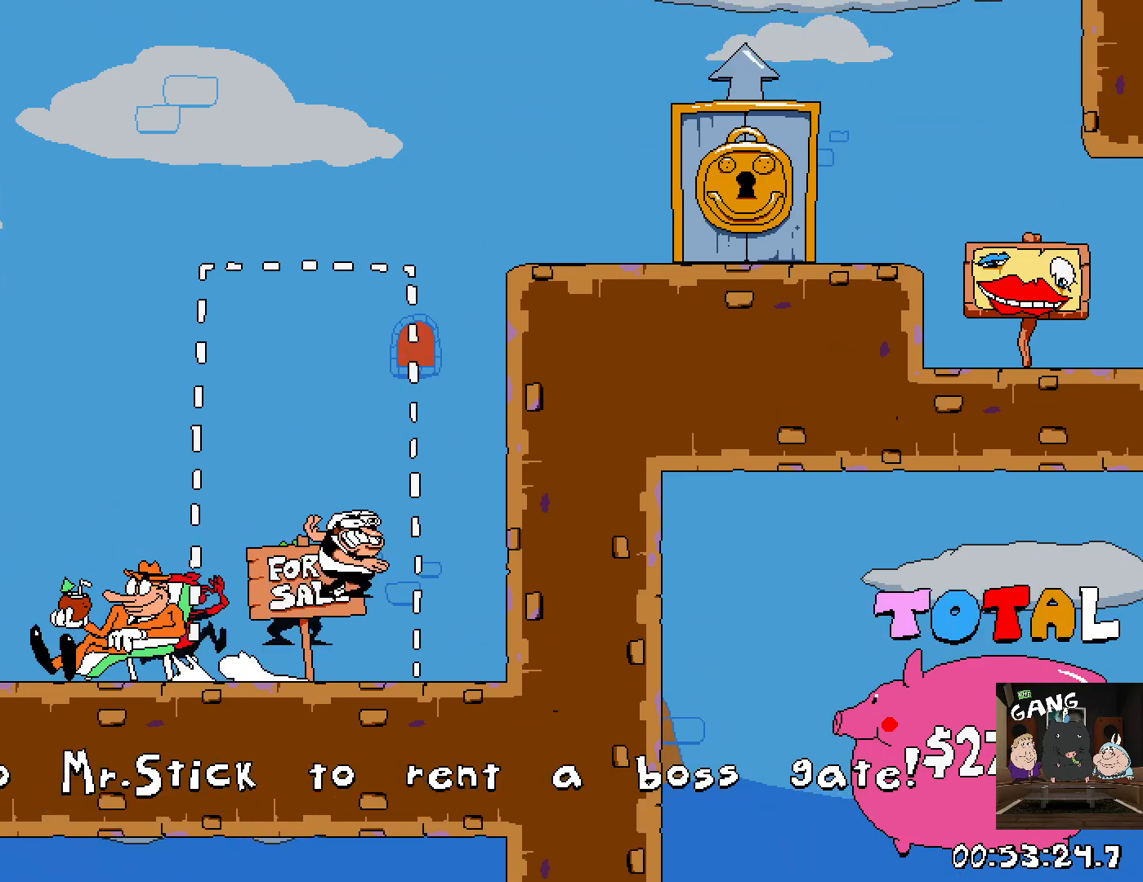
{"buttons": ["R2"], "left_stick": "right", "right_stick": "center", "button_events": [[117, "CROSS", "up"]]}
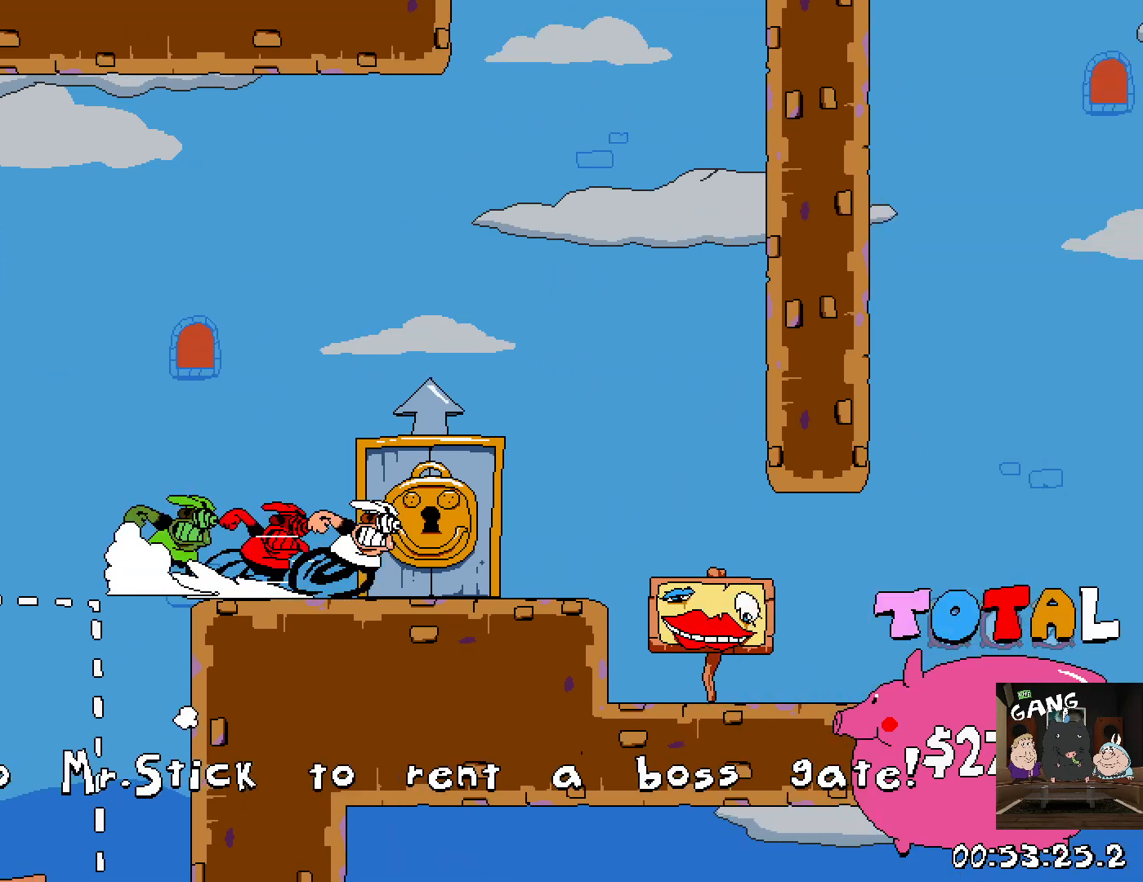
{"buttons": ["CROSS", "R2"], "left_stick": "left", "right_stick": "center", "button_events": [[50, "CROSS", "down"], [250, "CROSS", "up"], [367, "CROSS", "down"]]}
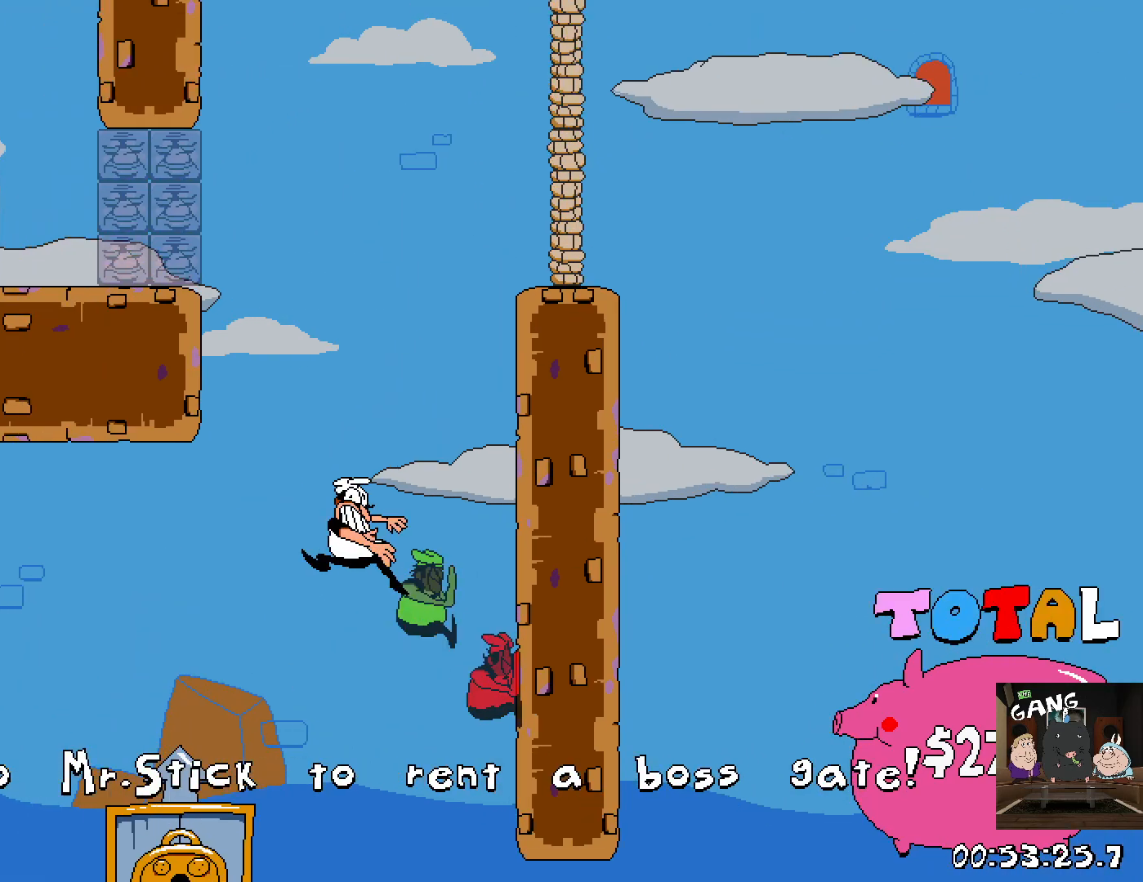
{"buttons": ["R2"], "left_stick": "right", "right_stick": "center", "button_events": [[250, "CROSS", "up"]]}
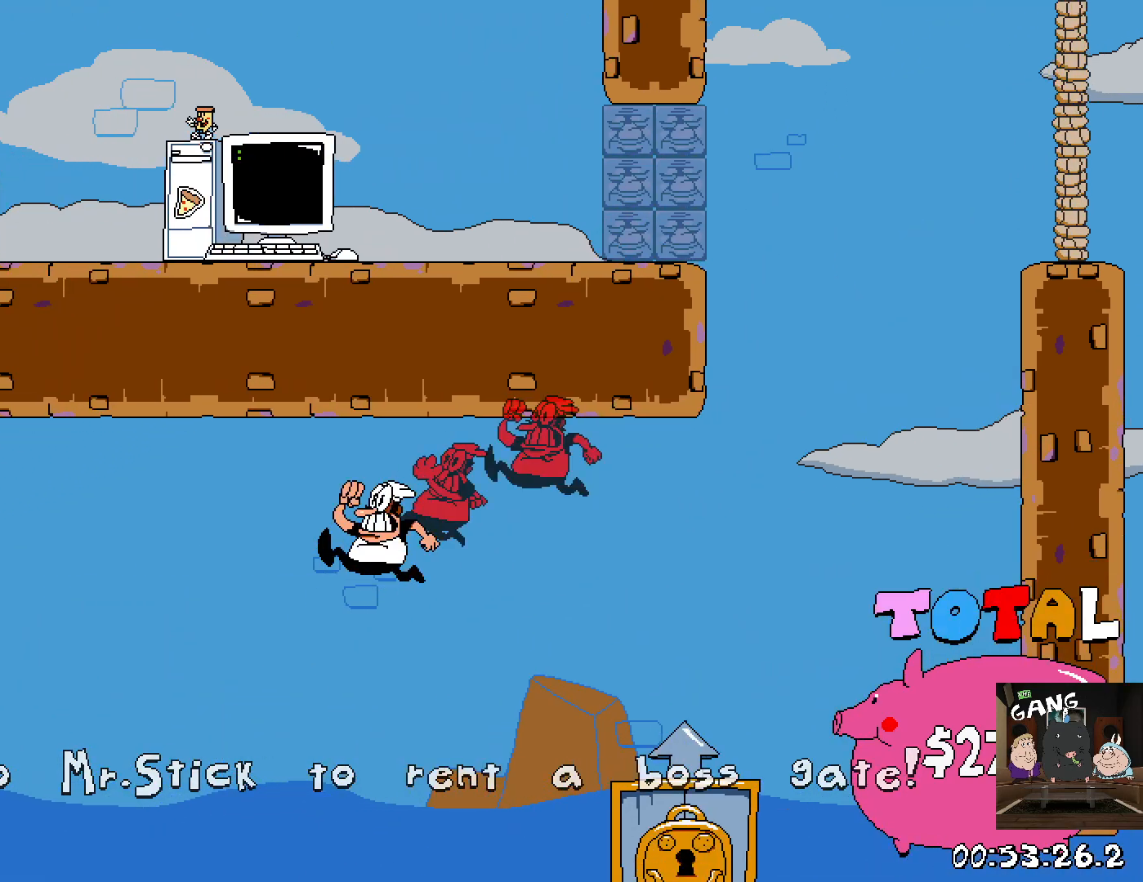
{"buttons": ["CROSS", "R2"], "left_stick": "right", "right_stick": "center", "button_events": [[67, "SQUARE", "down"], [250, "SQUARE", "up"], [450, "CROSS", "down"]]}
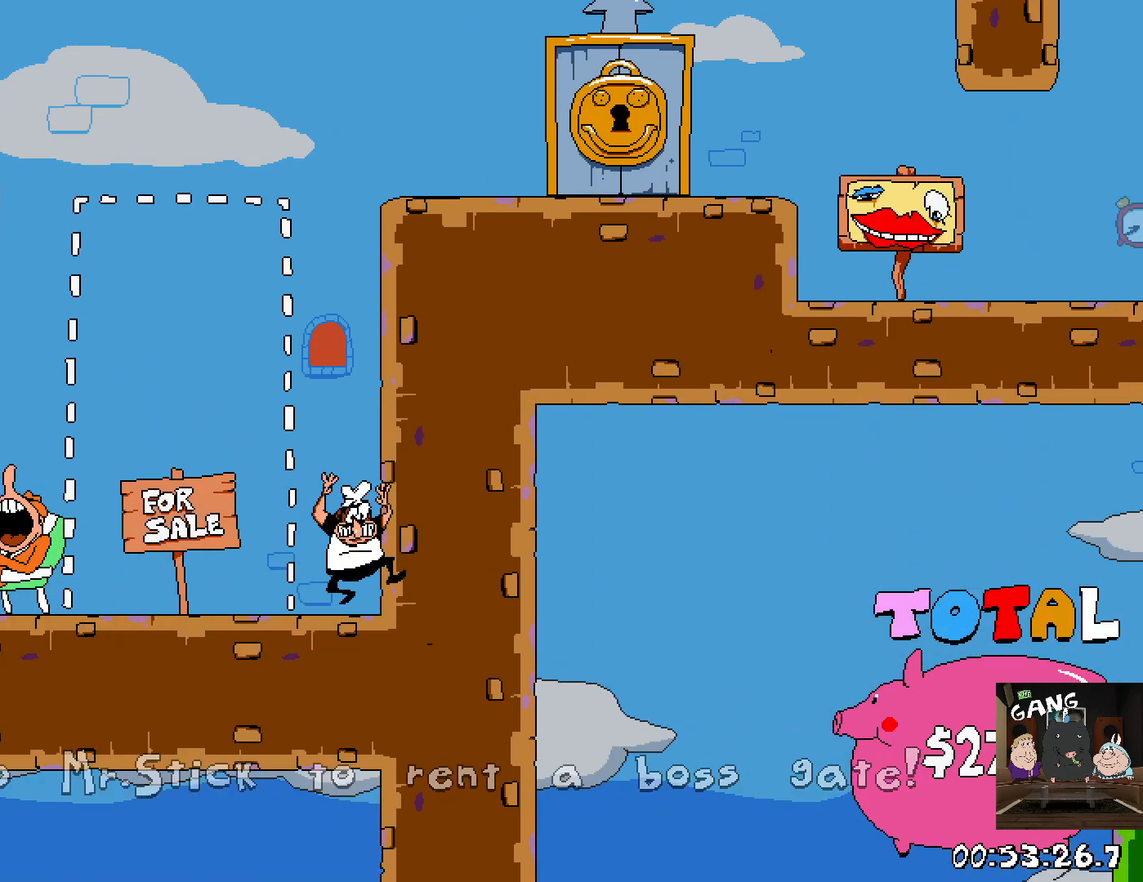
{"buttons": ["R2"], "left_stick": "up-left", "right_stick": "center", "button_events": [[133, "CROSS", "up"]]}
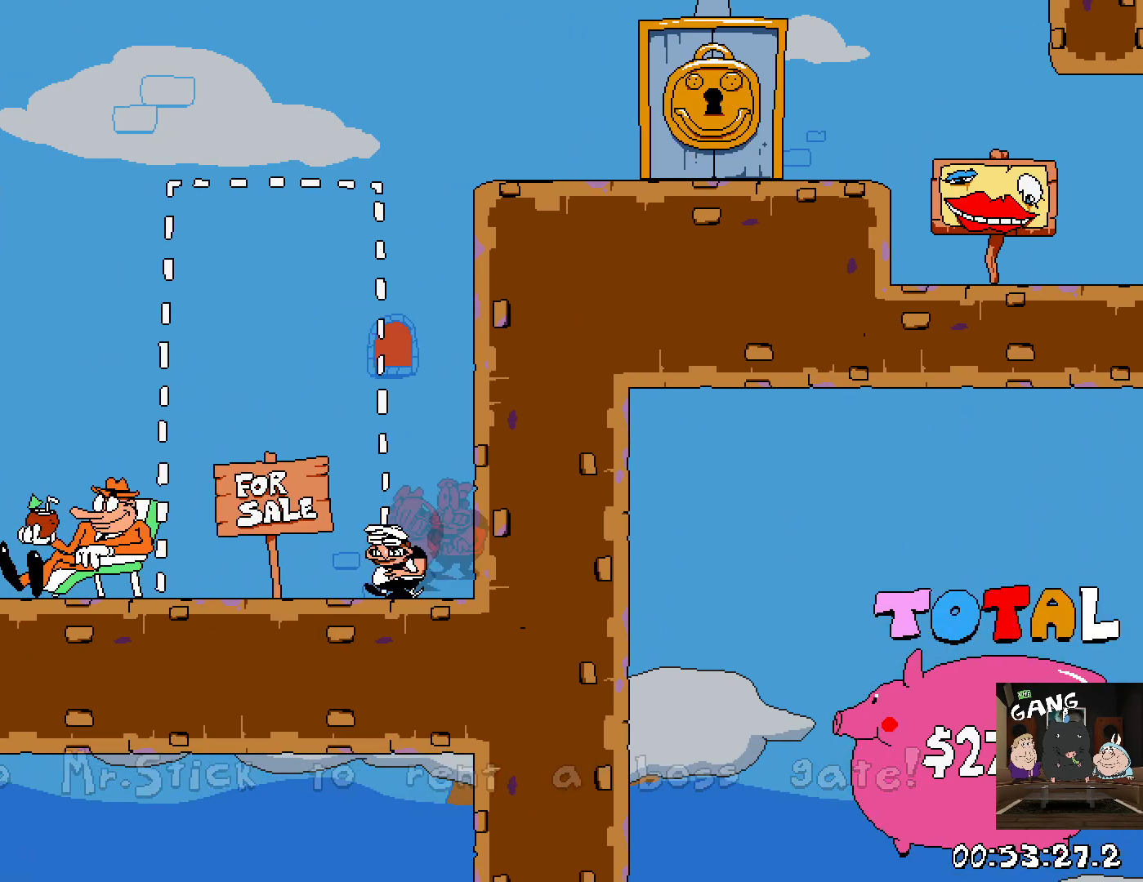
{"buttons": ["R2"], "left_stick": "right", "right_stick": "center", "button_events": [[50, "CROSS", "down"], [133, "SQUARE", "down"], [233, "CROSS", "up"], [300, "SQUARE", "up"]]}